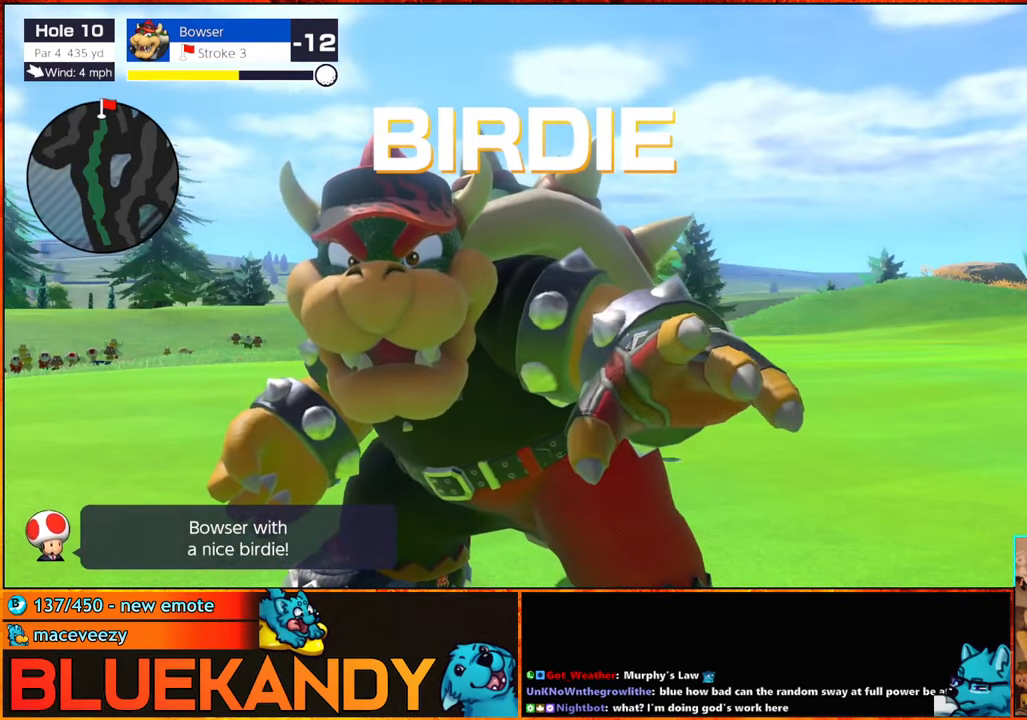
Gameplay with a controller (Nintendo layout); each line is a JSON object with the inputs held at the frame after it. "events" lists button and stick changes between this image and that frame as [ms after this image, input, new state], when the widget could be followed in between. Not read: L3 R3.
{"buttons": ["B"], "left_stick": "center", "right_stick": "center", "events": []}
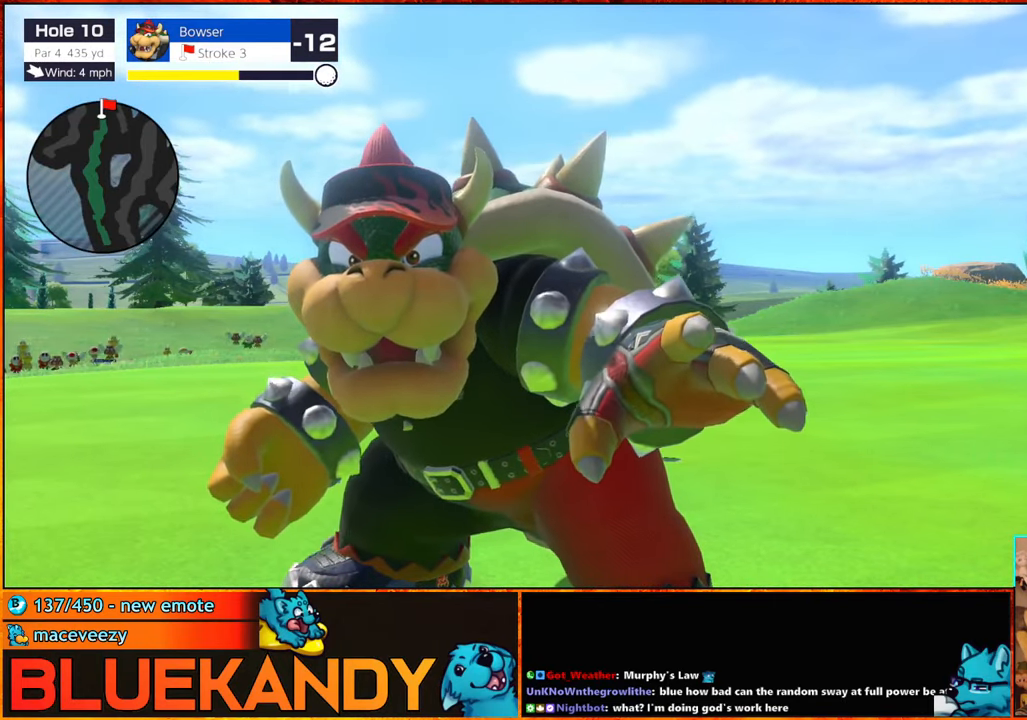
{"buttons": ["B"], "left_stick": "center", "right_stick": "center", "events": []}
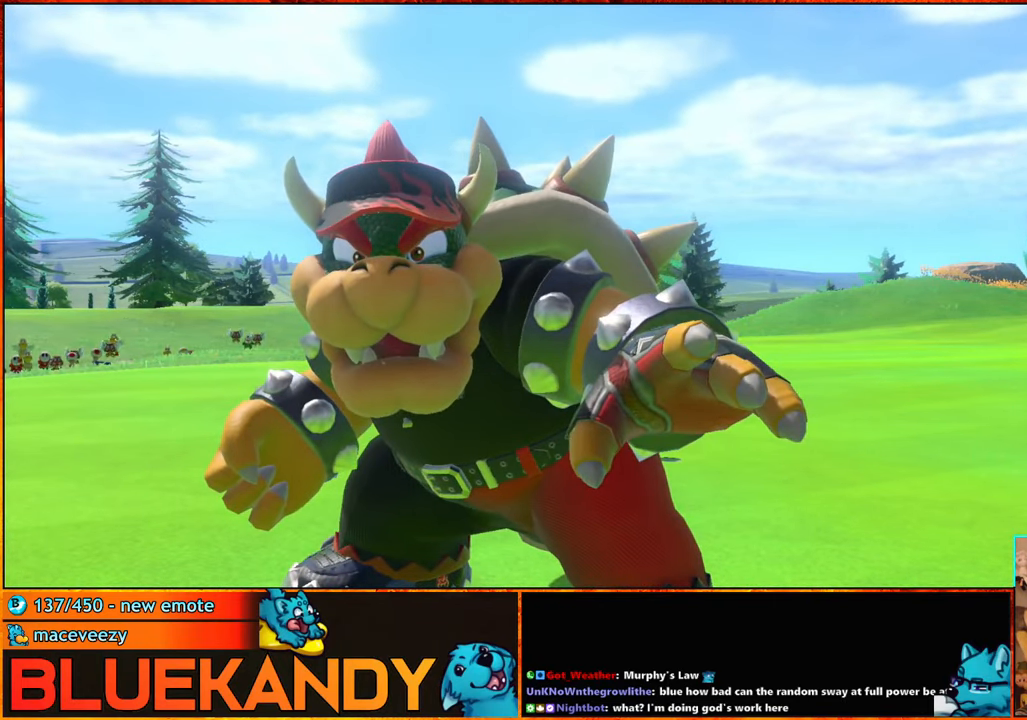
{"buttons": [], "left_stick": "center", "right_stick": "center", "events": [[17, "B", "up"], [367, "A", "down"], [367, "B", "down"], [417, "B", "up"], [450, "A", "up"]]}
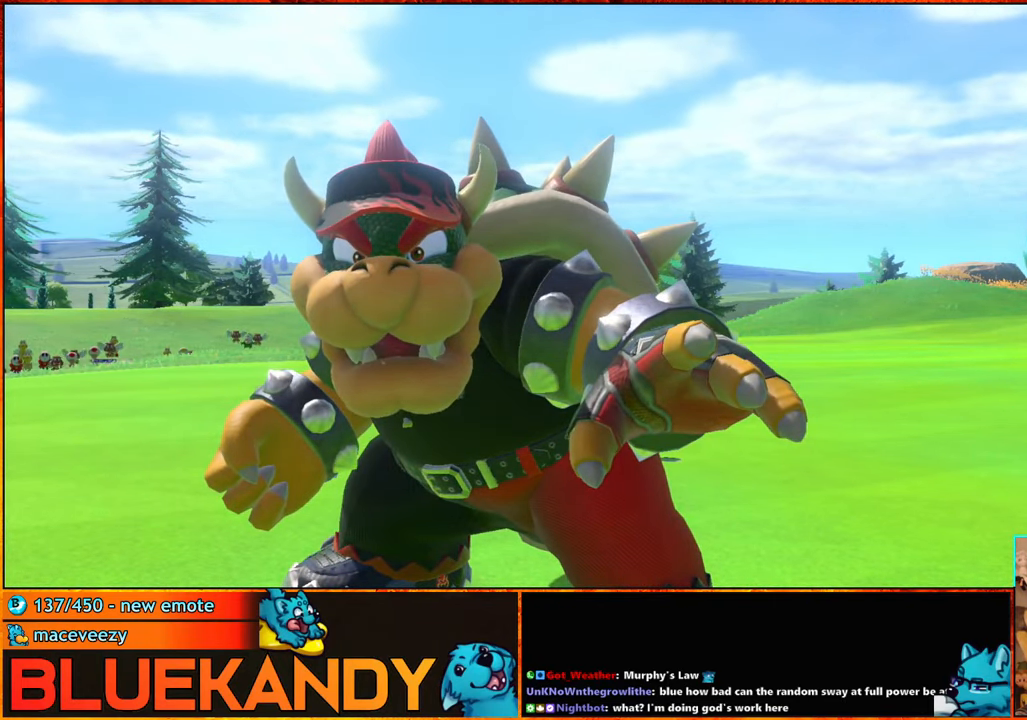
{"buttons": [], "left_stick": "center", "right_stick": "center", "events": [[50, "A", "down"], [100, "A", "up"], [200, "A", "down"], [200, "B", "down"], [267, "A", "up"], [267, "B", "up"], [350, "A", "down"], [384, "B", "down"], [467, "A", "up"], [467, "B", "up"]]}
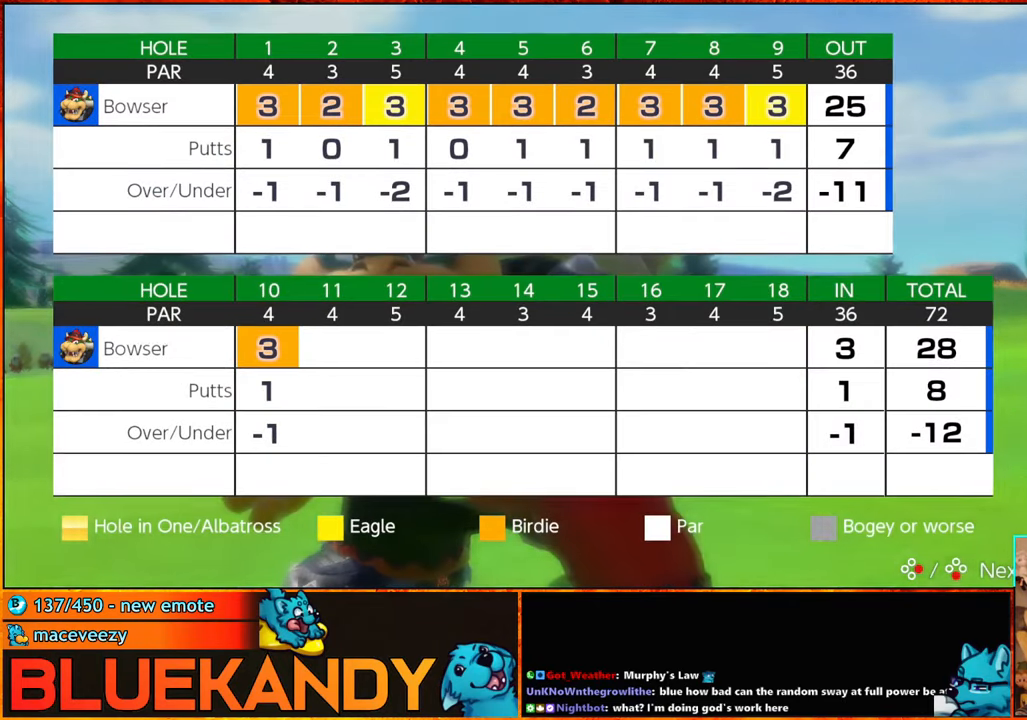
{"buttons": ["B"], "left_stick": "center", "right_stick": "center", "events": [[67, "A", "down"], [67, "B", "down"], [134, "A", "up"], [134, "B", "up"], [267, "A", "down"], [267, "B", "down"], [317, "A", "up"], [350, "B", "up"], [434, "A", "down"], [434, "B", "down"], [500, "A", "up"]]}
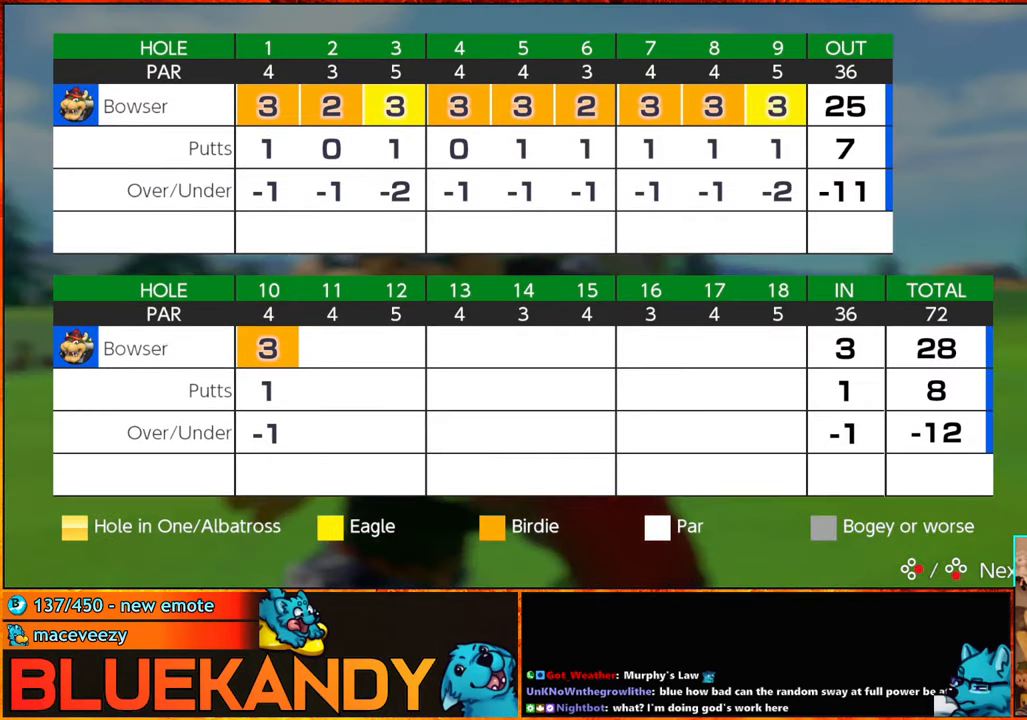
{"buttons": ["A", "B"], "left_stick": "center", "right_stick": "center", "events": [[17, "B", "up"], [134, "A", "down"], [134, "B", "down"], [184, "B", "up"], [200, "A", "up"], [300, "A", "down"], [300, "B", "down"], [350, "A", "up"], [384, "B", "up"], [467, "A", "down"], [500, "B", "down"]]}
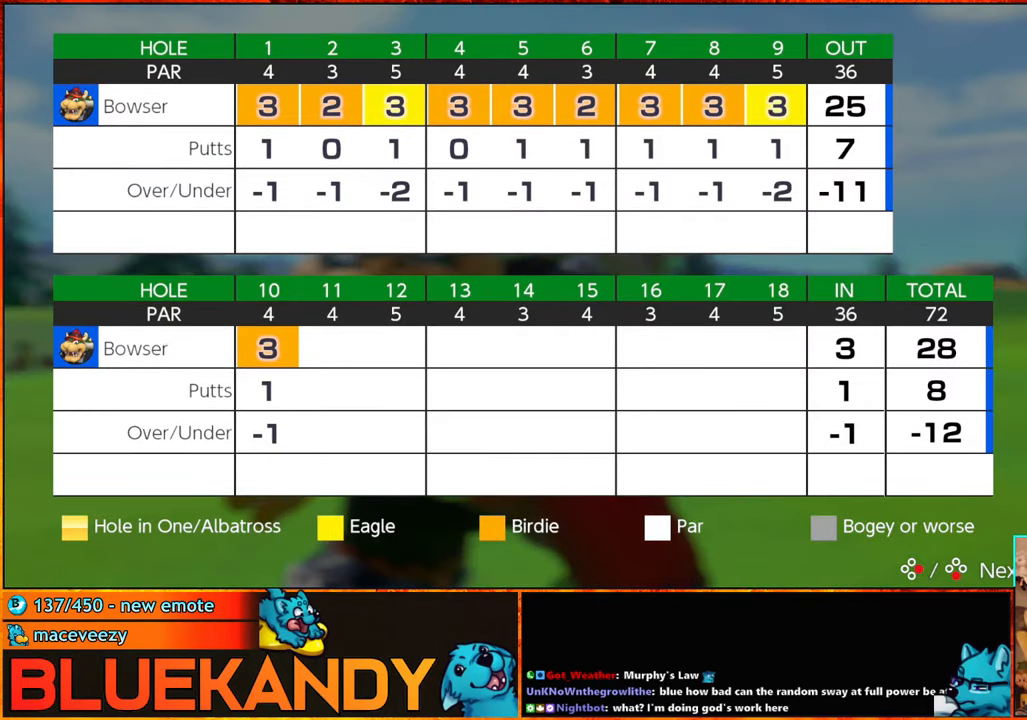
{"buttons": [], "left_stick": "center", "right_stick": "center", "events": [[67, "A", "up"], [67, "B", "up"], [184, "A", "down"], [184, "B", "down"], [250, "A", "up"], [250, "B", "up"], [350, "B", "down"], [450, "B", "up"]]}
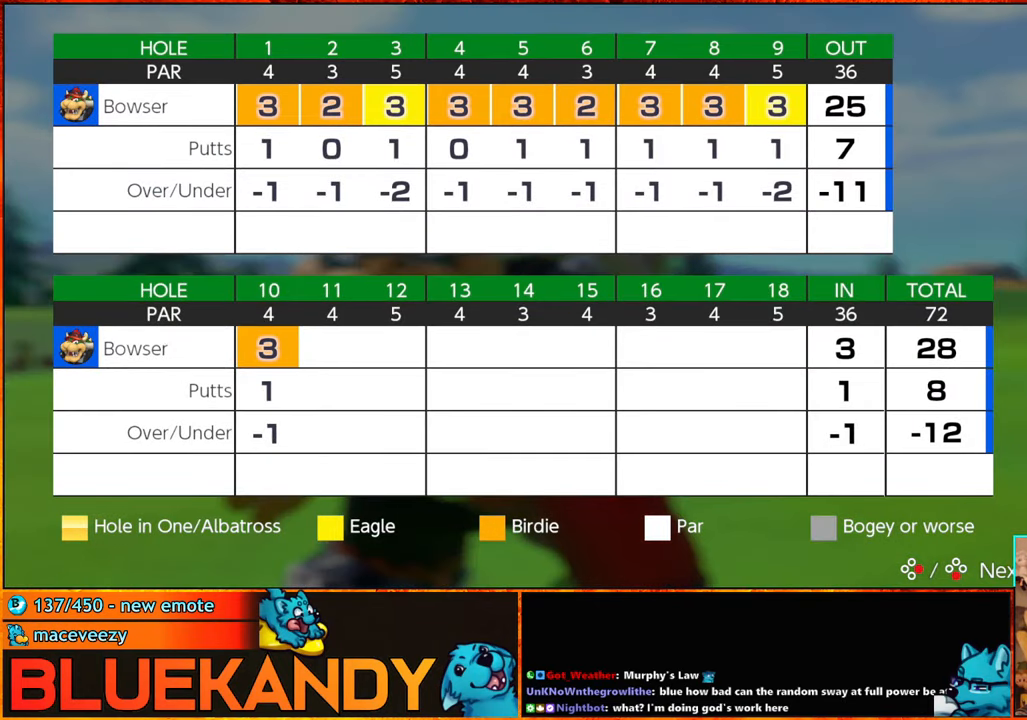
{"buttons": [], "left_stick": "center", "right_stick": "center", "events": [[17, "A", "down"], [50, "B", "down"], [117, "A", "up"], [117, "B", "up"], [200, "A", "down"], [234, "B", "down"], [300, "A", "up"], [300, "B", "up"], [384, "A", "down"], [400, "B", "down"], [484, "A", "up"], [484, "B", "up"]]}
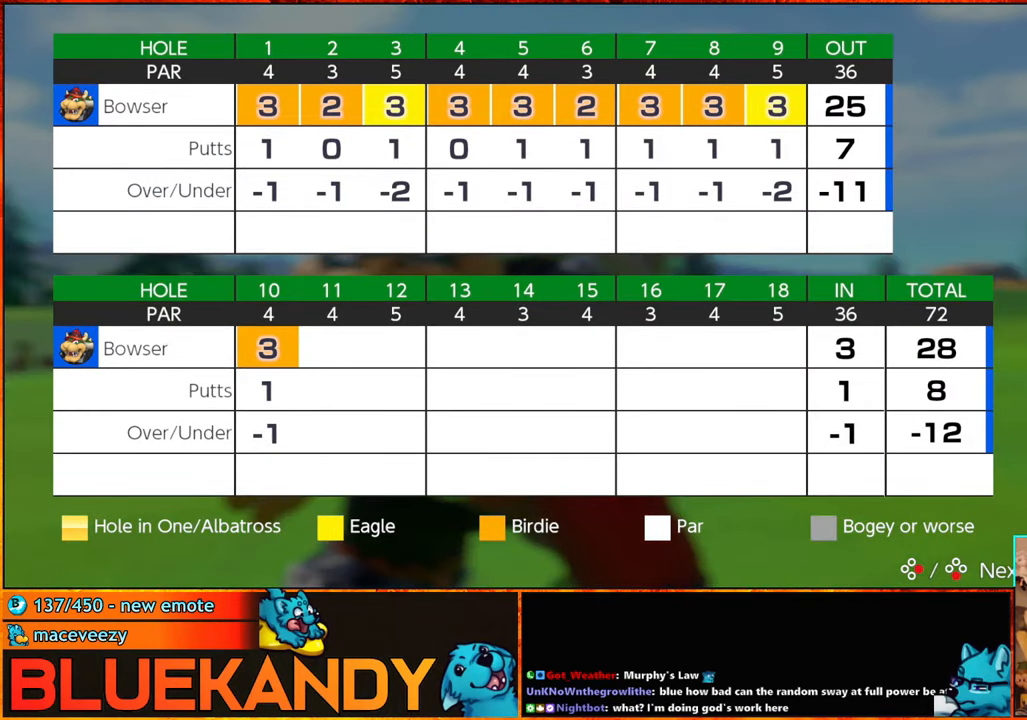
{"buttons": ["A"], "left_stick": "center", "right_stick": "center", "events": [[67, "A", "down"], [100, "B", "down"], [150, "B", "up"], [184, "A", "up"], [250, "A", "down"], [300, "B", "down"], [333, "A", "up"], [333, "B", "up"], [433, "A", "down"], [466, "B", "down"], [483, "B", "up"]]}
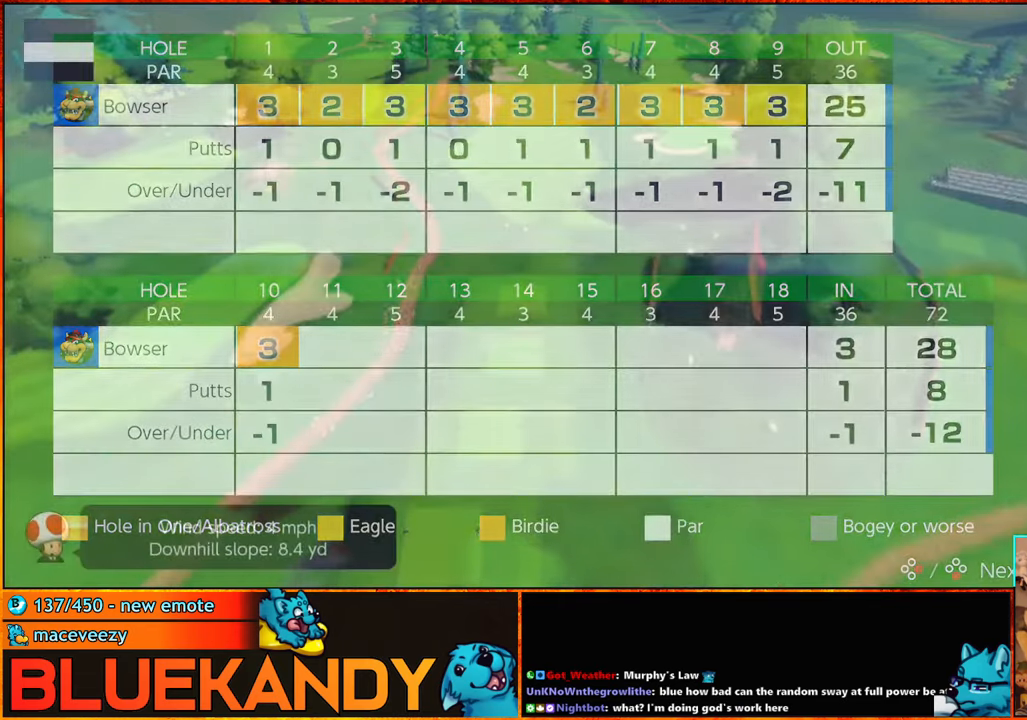
{"buttons": ["A", "B"], "left_stick": "center", "right_stick": "center", "events": [[16, "A", "up"], [116, "A", "down"], [133, "B", "down"], [166, "A", "up"], [200, "B", "up"], [266, "A", "down"], [333, "A", "up"], [450, "A", "down"], [450, "B", "down"]]}
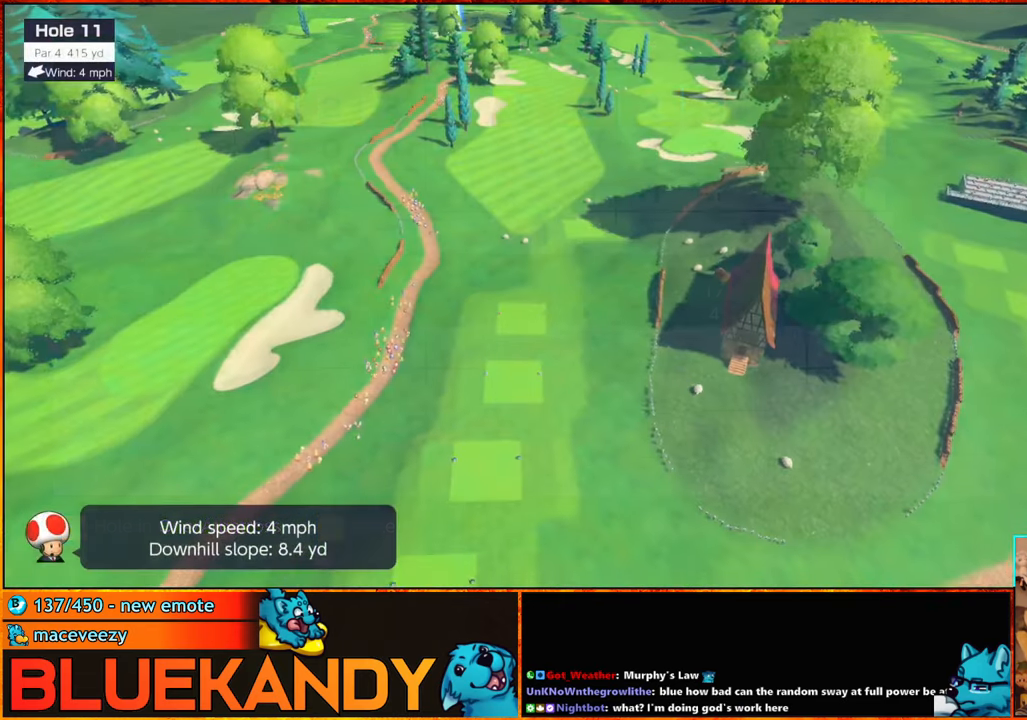
{"buttons": [], "left_stick": "left", "right_stick": "center", "events": [[16, "B", "up"], [66, "B", "down"], [116, "B", "up"], [150, "A", "up"], [216, "X", "down"], [216, "left_stick", "left"], [283, "X", "up"]]}
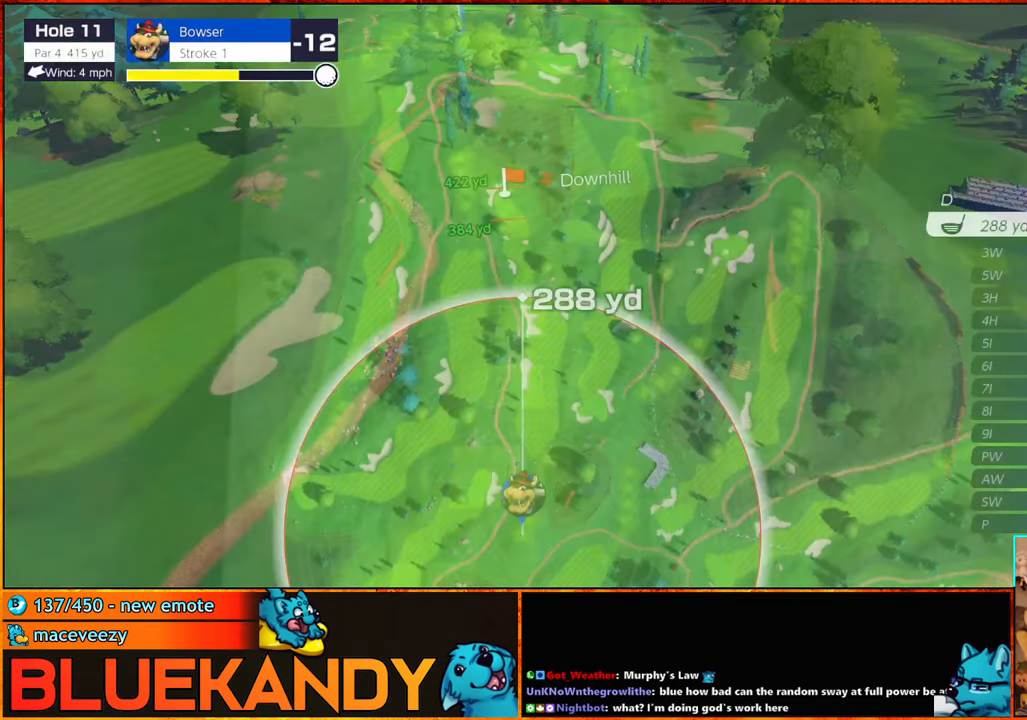
{"buttons": [], "left_stick": "left", "right_stick": "center", "events": []}
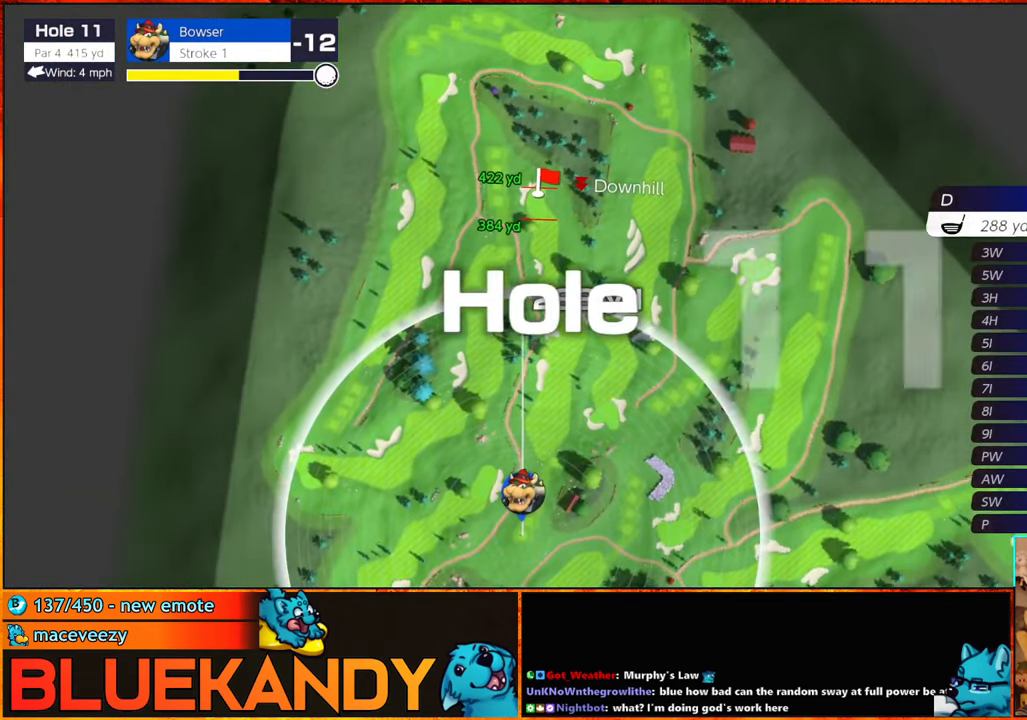
{"buttons": ["A"], "left_stick": "center", "right_stick": "center", "events": [[116, "left_stick", "center"], [266, "left_stick", "left"], [483, "A", "down"], [483, "left_stick", "center"]]}
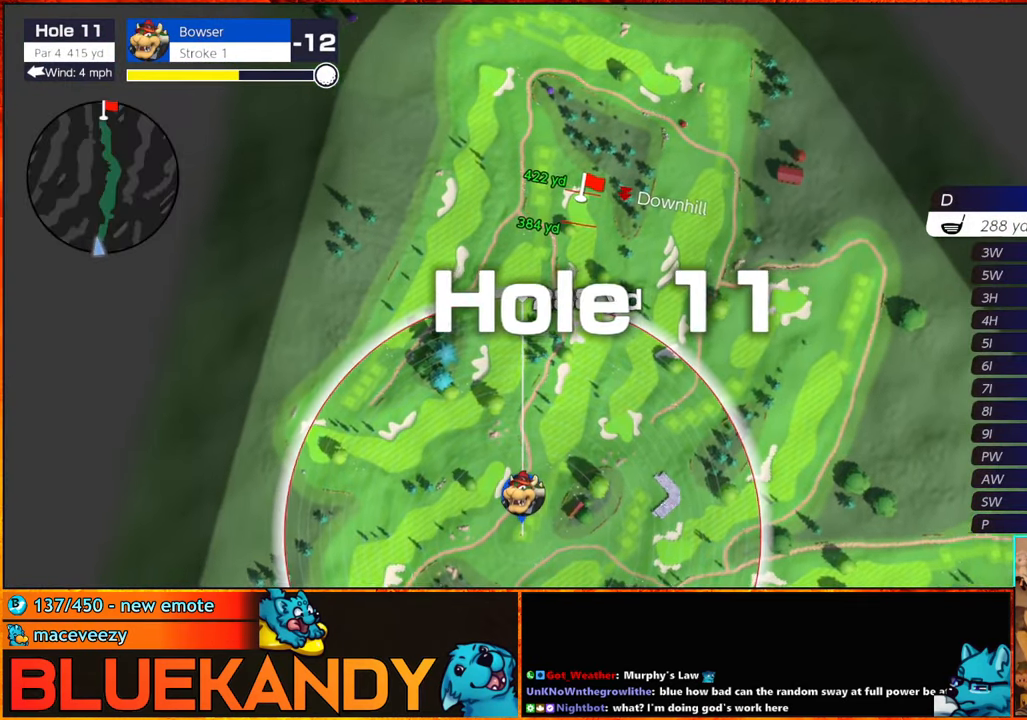
{"buttons": [], "left_stick": "center", "right_stick": "center", "events": [[83, "A", "up"]]}
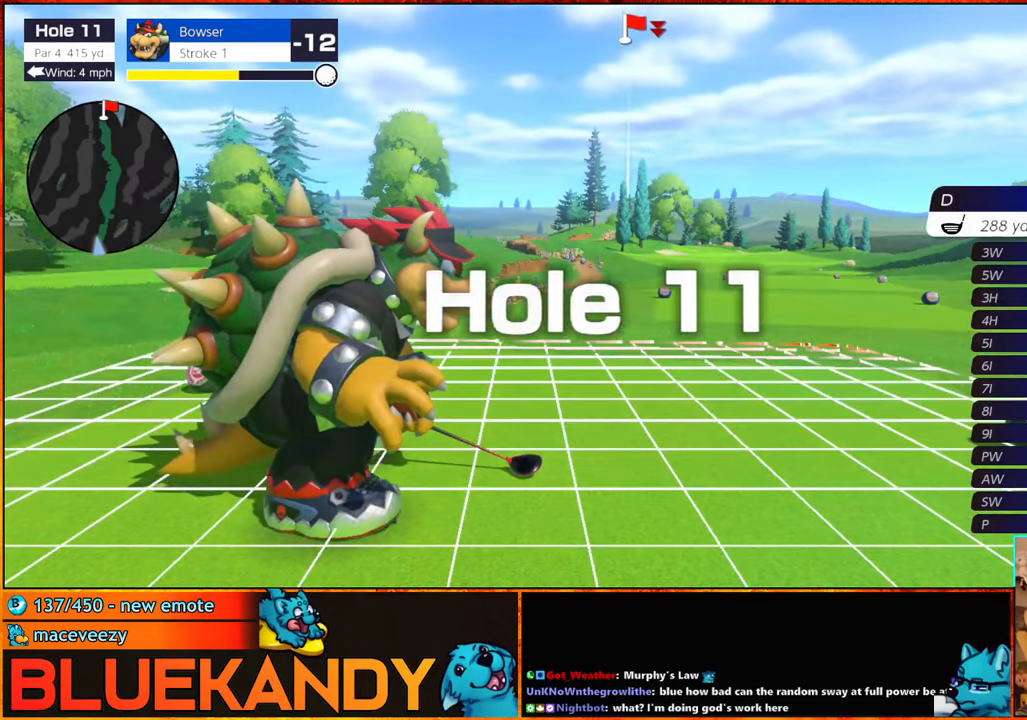
{"buttons": ["A"], "left_stick": "center", "right_stick": "center", "events": [[483, "A", "down"]]}
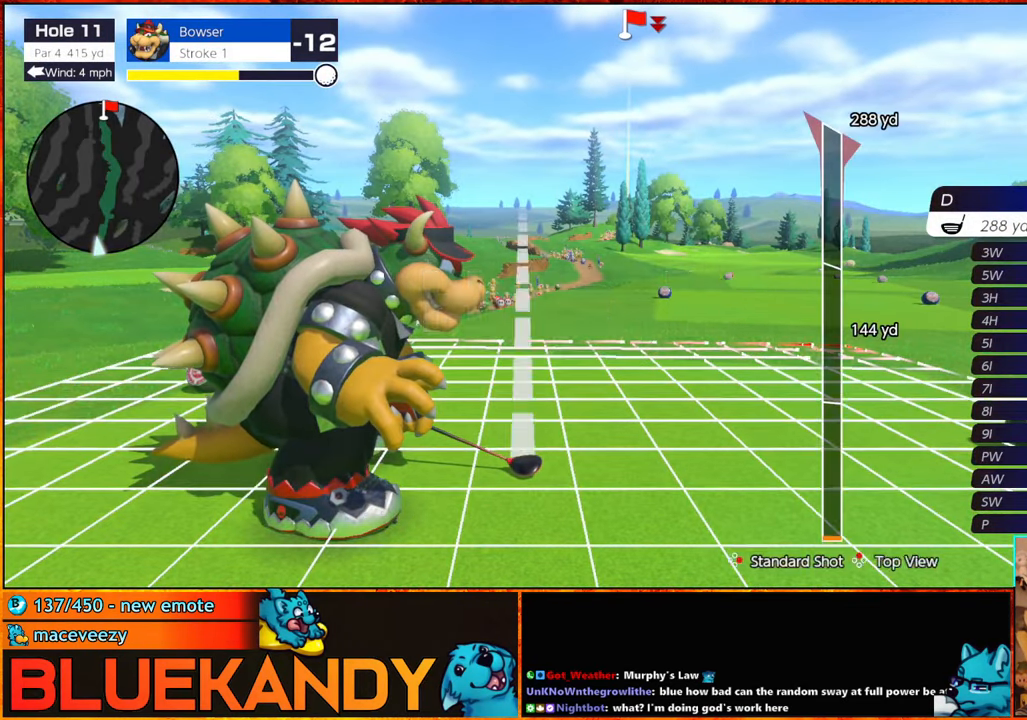
{"buttons": [], "left_stick": "center", "right_stick": "center", "events": [[83, "A", "up"]]}
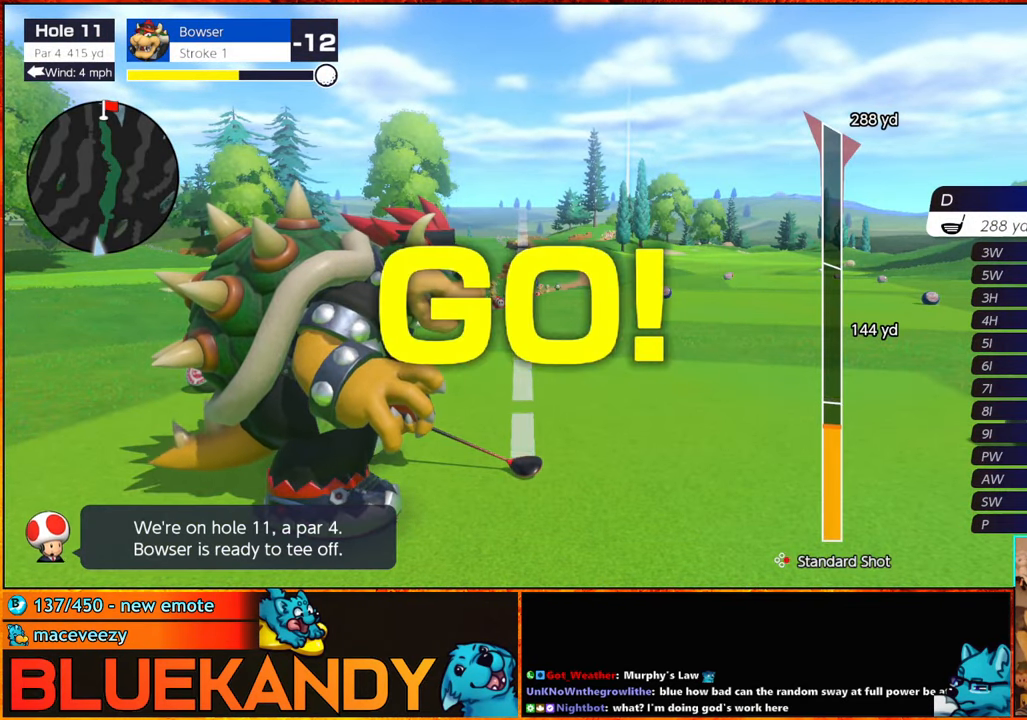
{"buttons": [], "left_stick": "center", "right_stick": "center", "events": []}
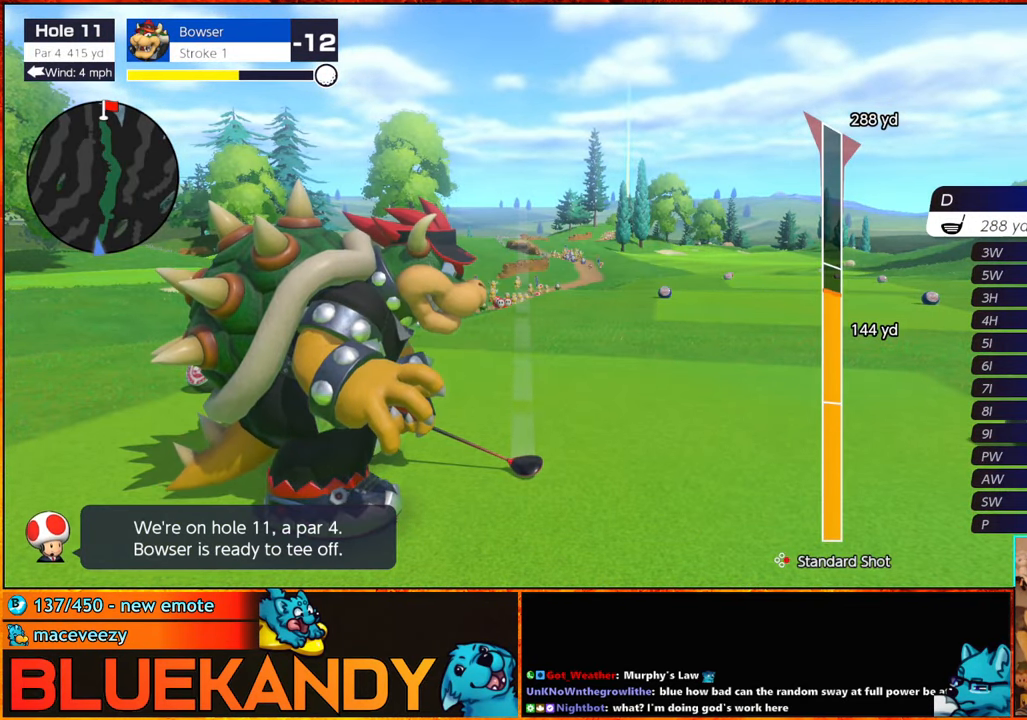
{"buttons": [], "left_stick": "center", "right_stick": "center", "events": []}
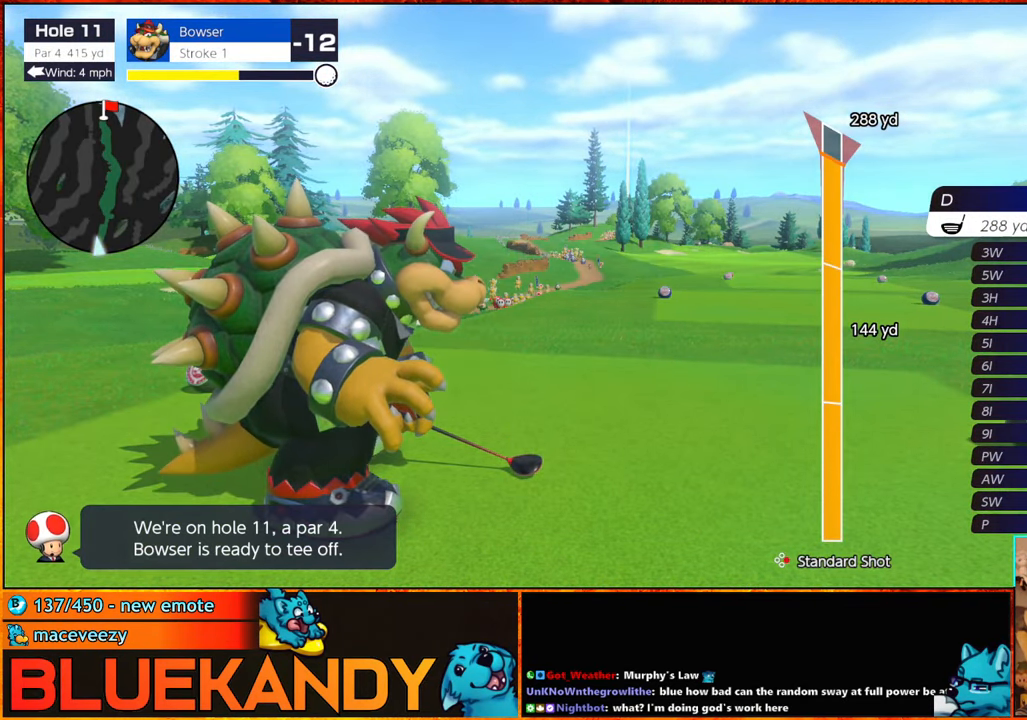
{"buttons": [], "left_stick": "up", "right_stick": "center", "events": [[16, "B", "down"], [50, "B", "up"], [50, "left_stick", "up"]]}
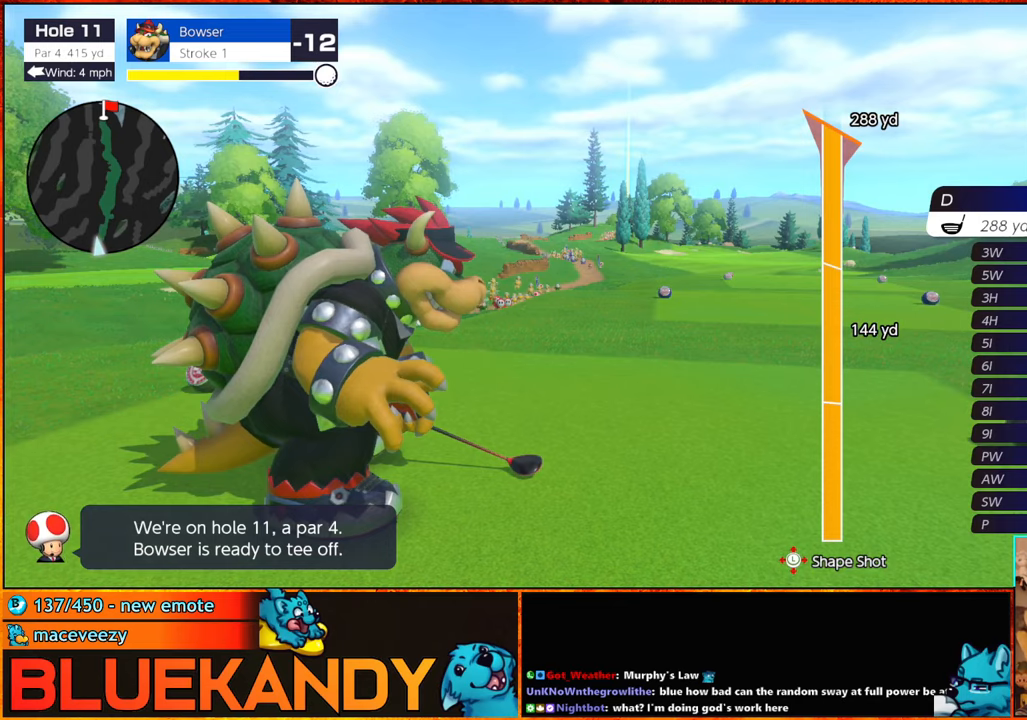
{"buttons": [], "left_stick": "center", "right_stick": "center", "events": [[417, "left_stick", "center"]]}
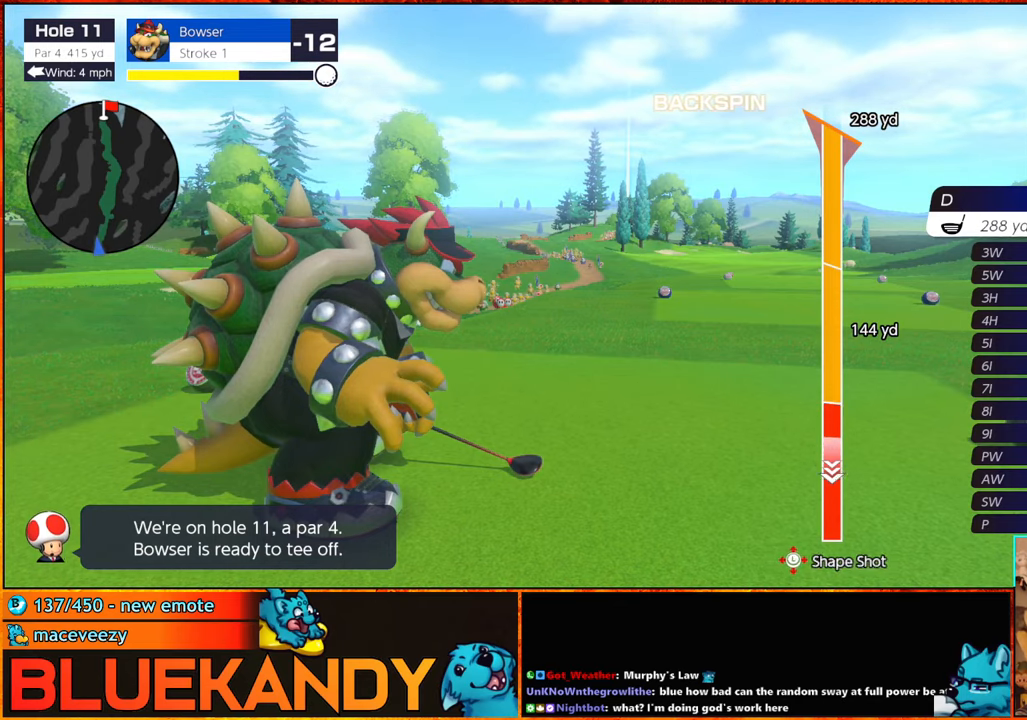
{"buttons": ["B"], "left_stick": "center", "right_stick": "center", "events": [[117, "left_stick", "down"], [233, "B", "down"], [267, "left_stick", "center"]]}
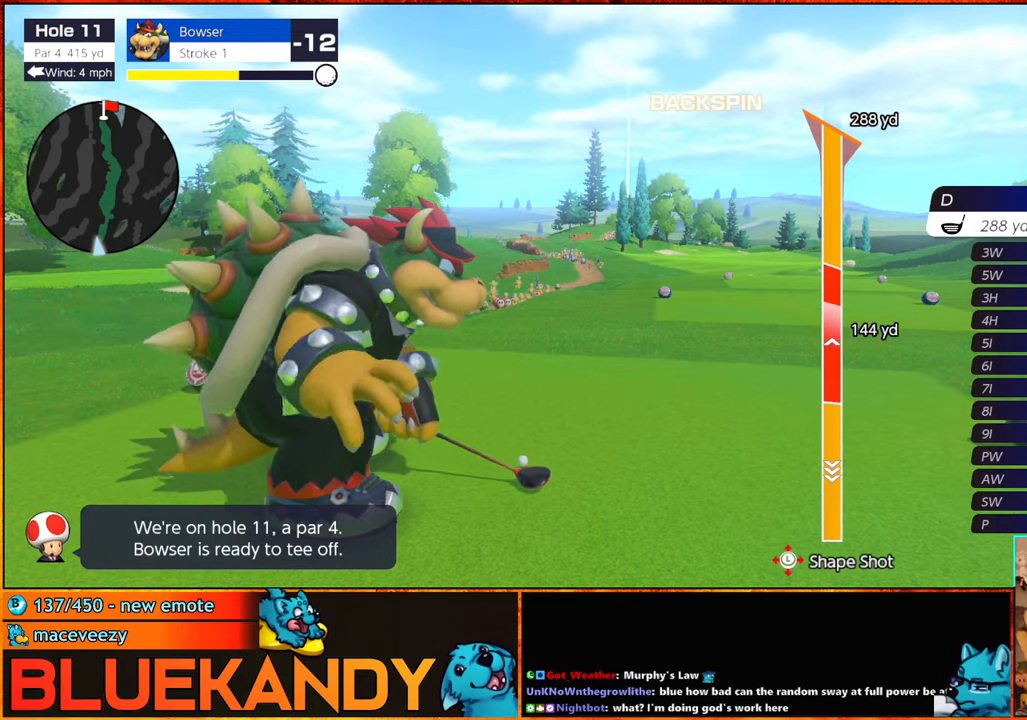
{"buttons": ["B"], "left_stick": "center", "right_stick": "center", "events": [[83, "left_stick", "down"], [483, "left_stick", "center"]]}
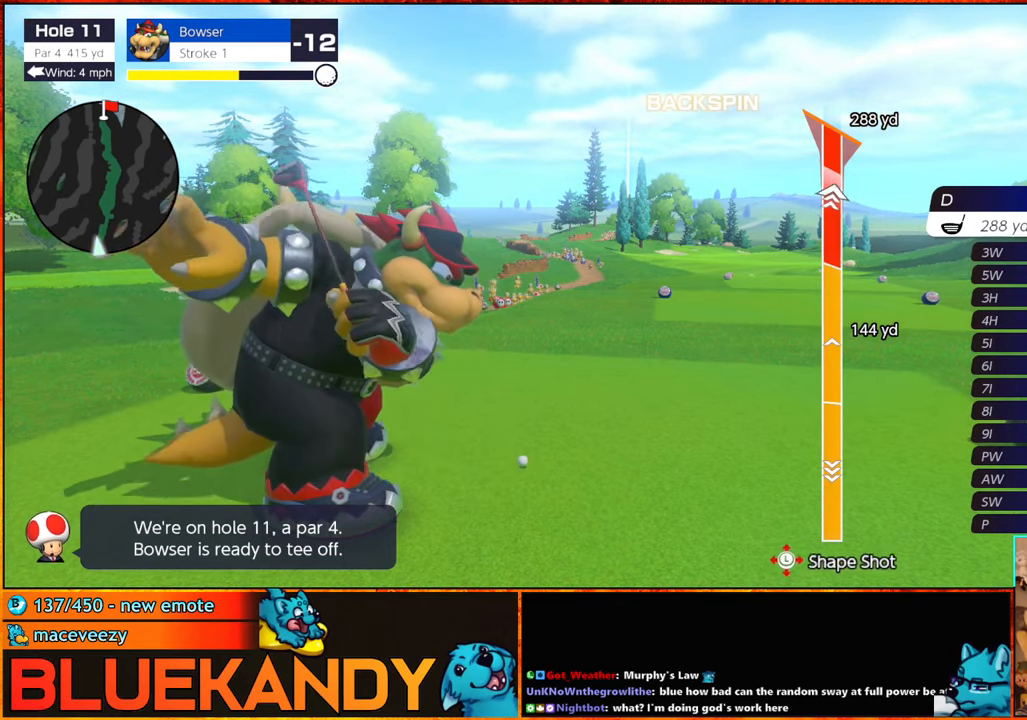
{"buttons": ["B"], "left_stick": "center", "right_stick": "center", "events": []}
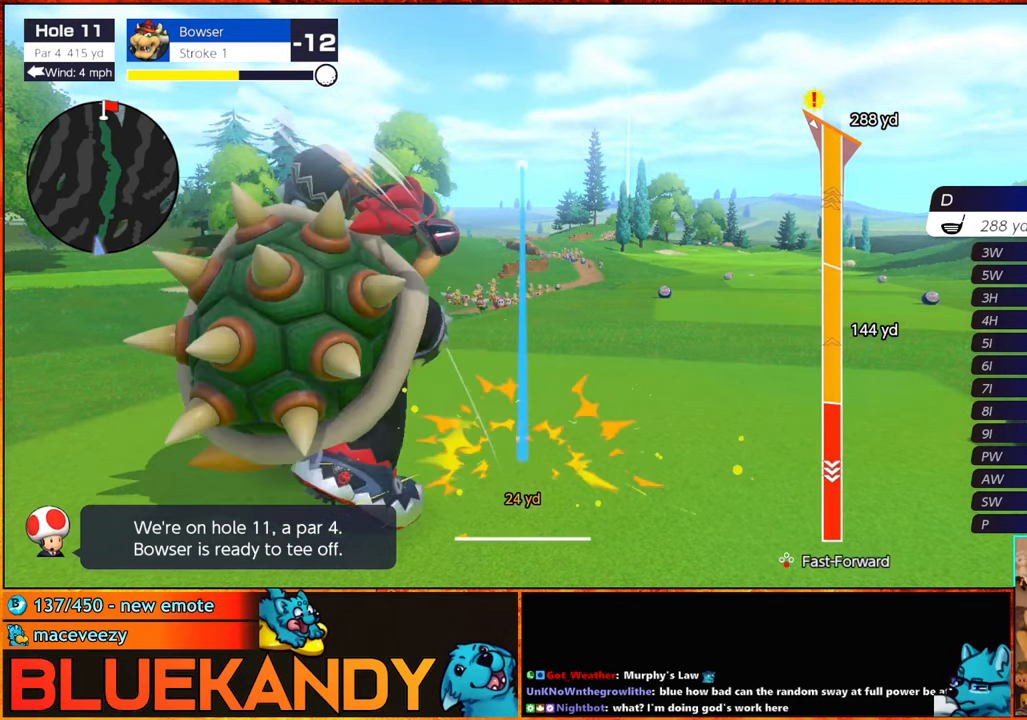
{"buttons": ["B"], "left_stick": "center", "right_stick": "center", "events": []}
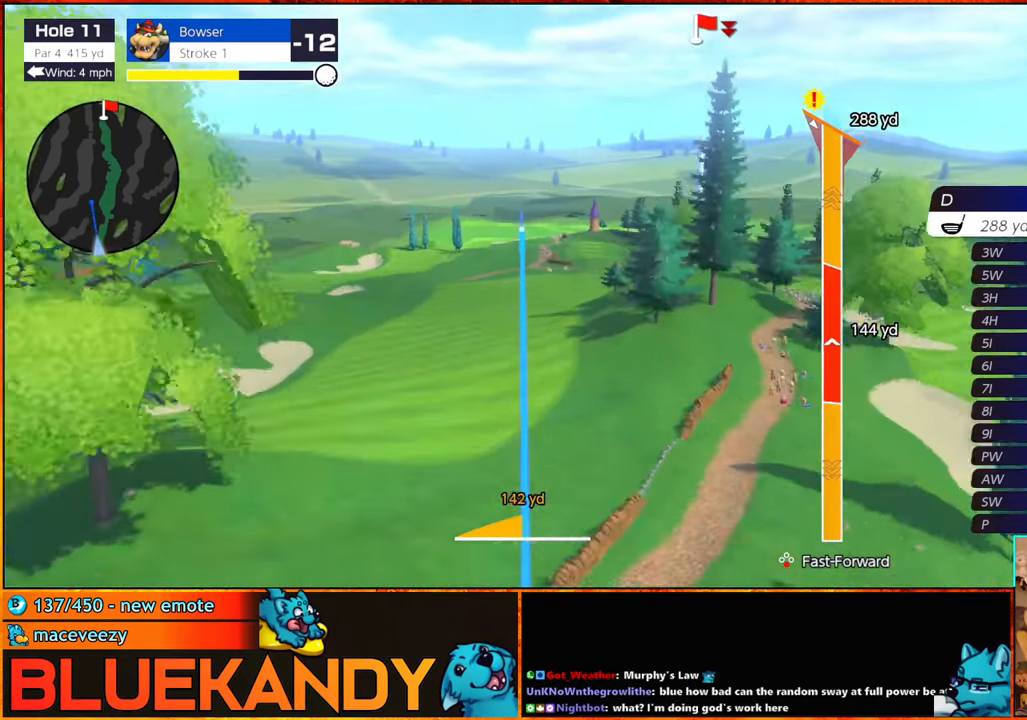
{"buttons": ["B"], "left_stick": "center", "right_stick": "center", "events": []}
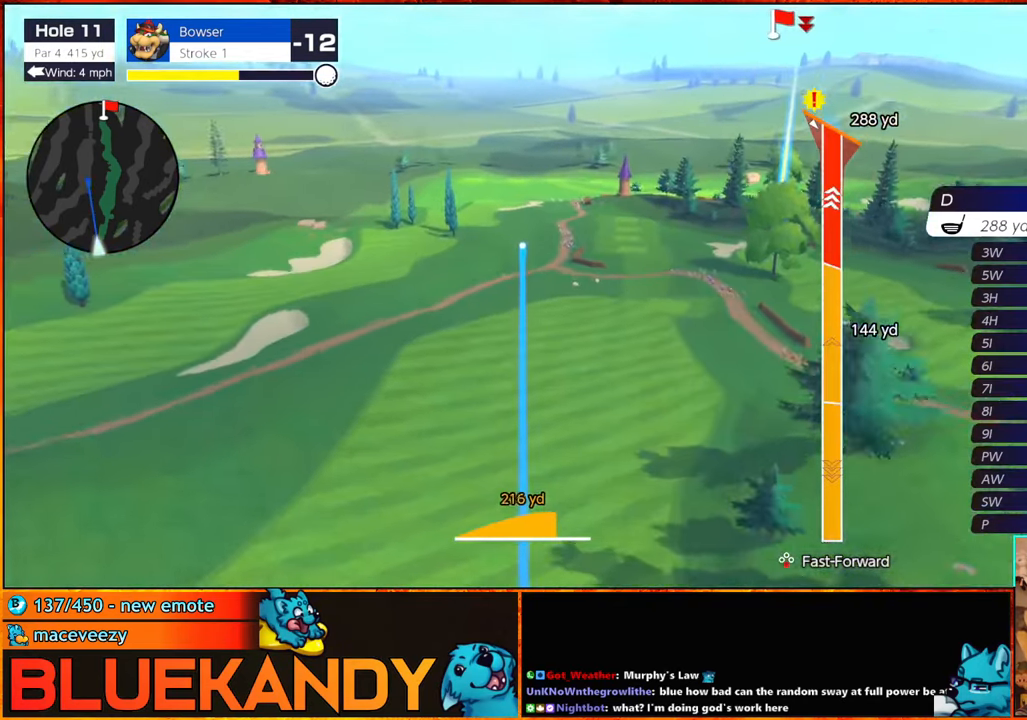
{"buttons": ["B"], "left_stick": "center", "right_stick": "center", "events": []}
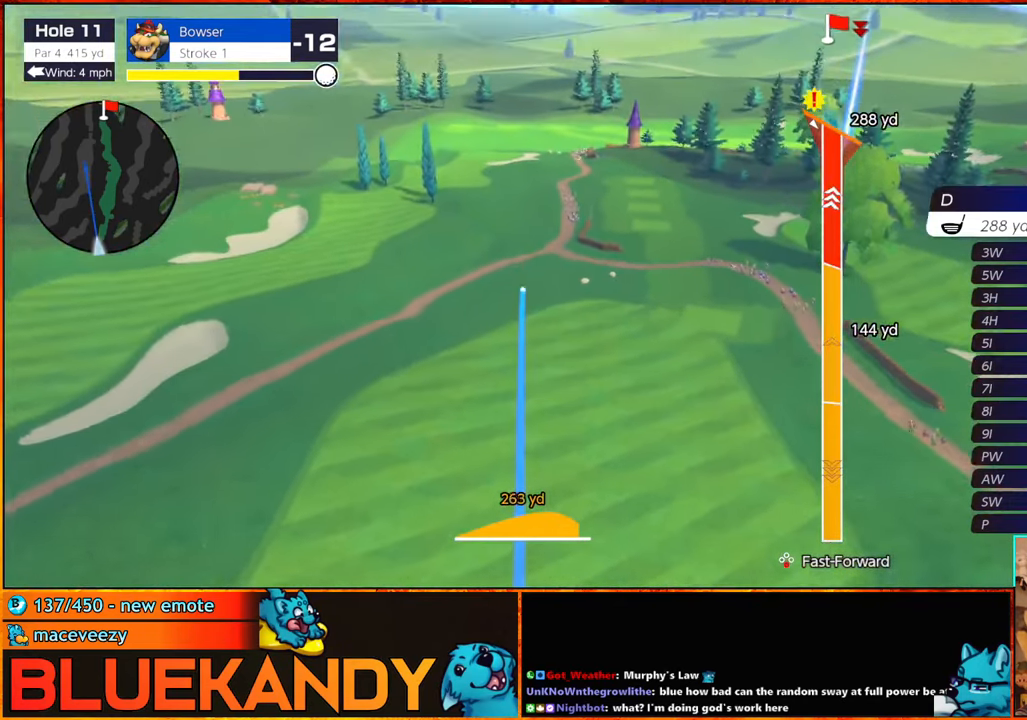
{"buttons": ["B"], "left_stick": "center", "right_stick": "center", "events": []}
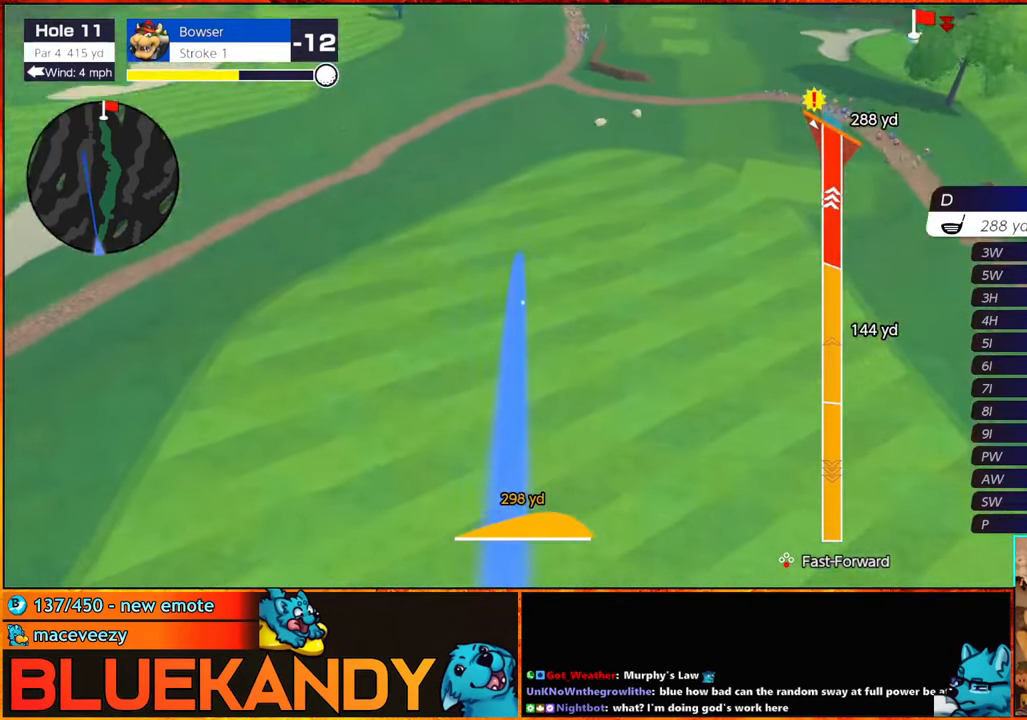
{"buttons": ["B"], "left_stick": "center", "right_stick": "center", "events": []}
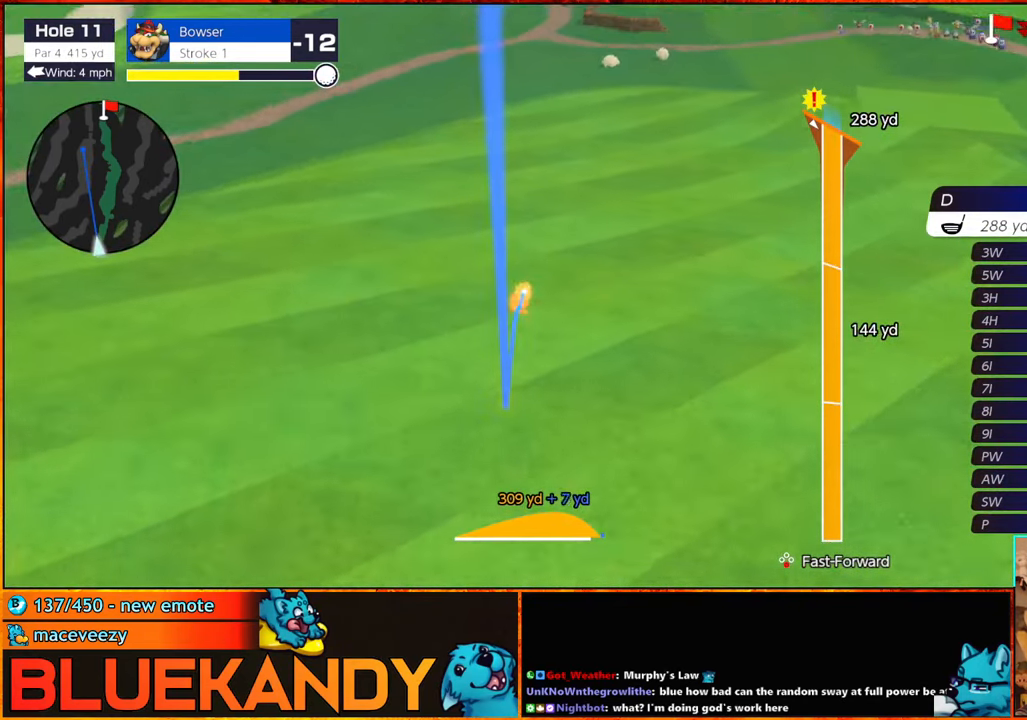
{"buttons": ["B"], "left_stick": "center", "right_stick": "center", "events": []}